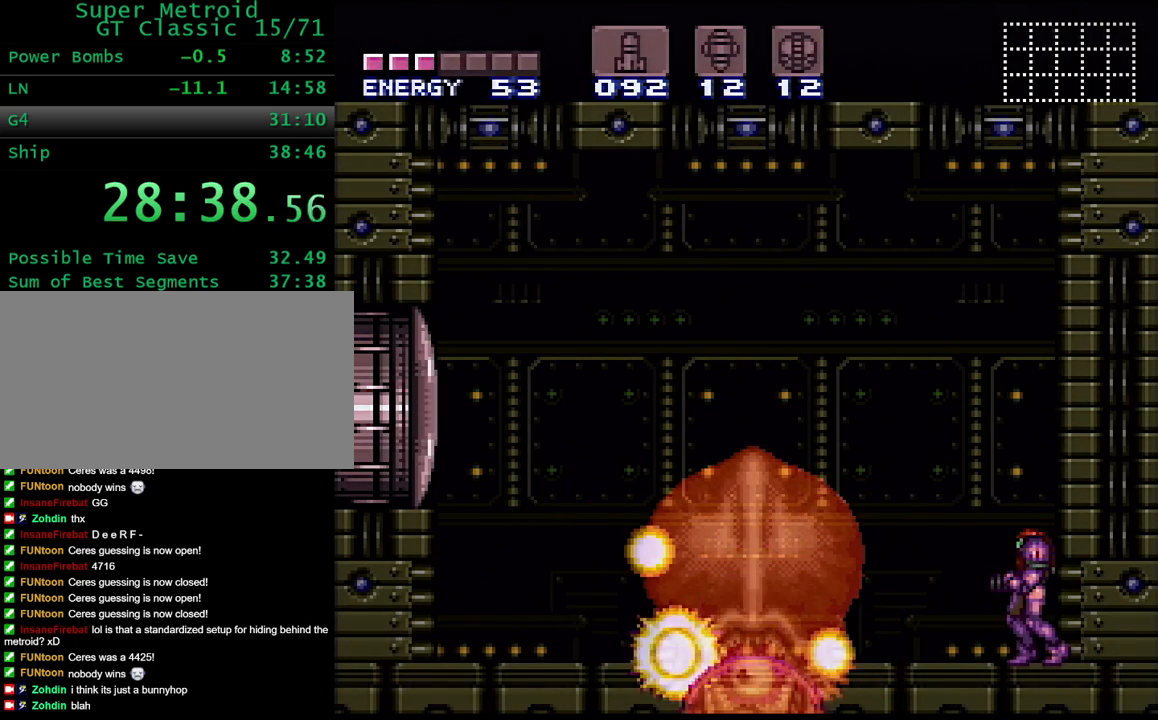
Gameplay with a controller (Nintendo layout); each line is a JSON object with the inputs held at the frame after it. "events" lists button and stick changes between this image and that frame as [ms after this image, input, new state], when the widget could be followed in between. Not read: L3 R3.
{"buttons": ["DPAD_RIGHT"], "events": [[400, "DPAD_RIGHT", "down"]]}
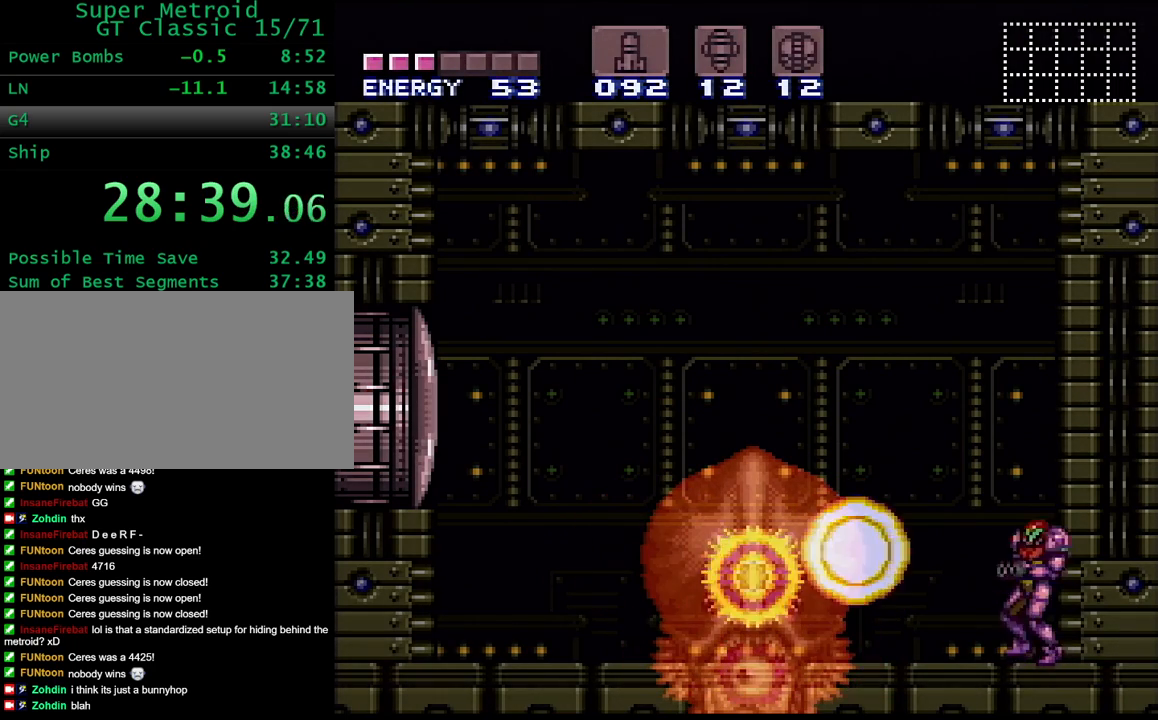
{"buttons": [], "events": [[150, "DPAD_RIGHT", "up"], [267, "DPAD_LEFT", "down"], [383, "DPAD_LEFT", "up"]]}
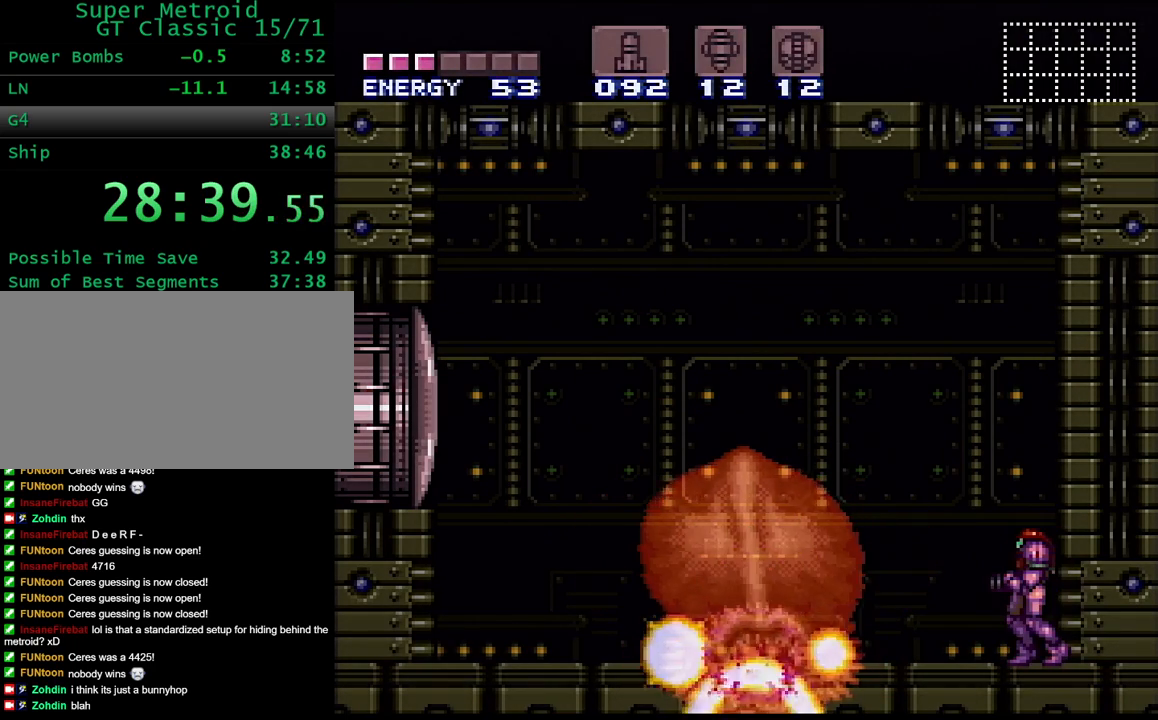
{"buttons": [], "events": []}
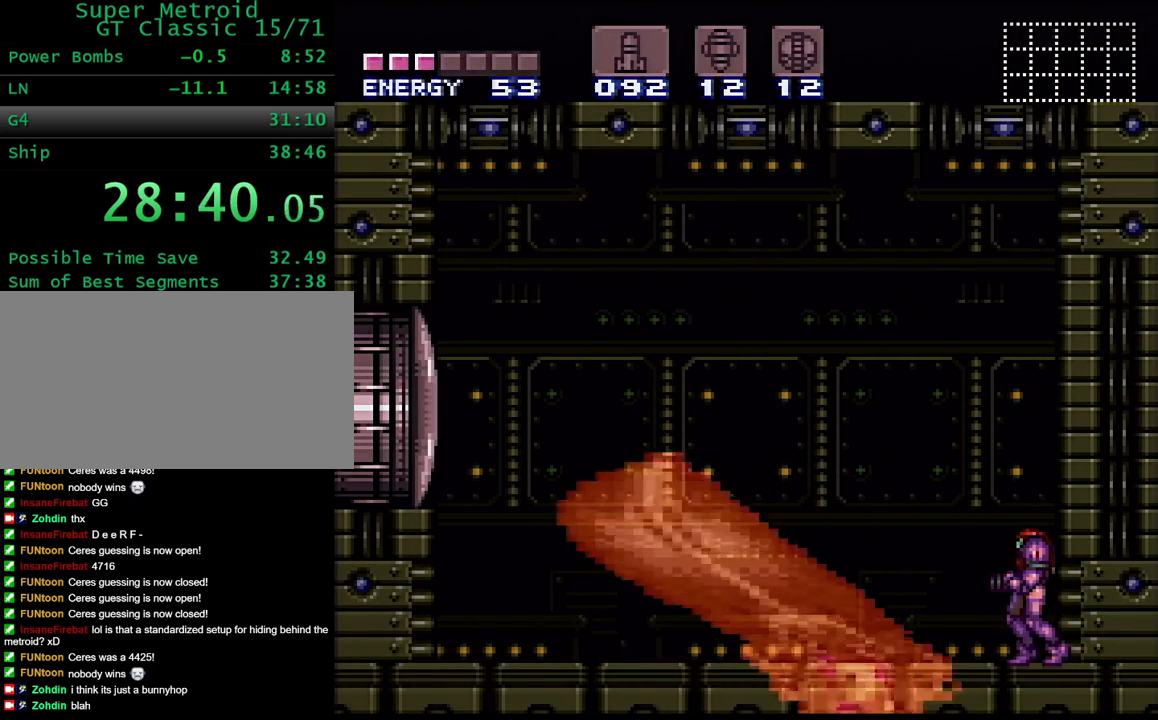
{"buttons": [], "events": []}
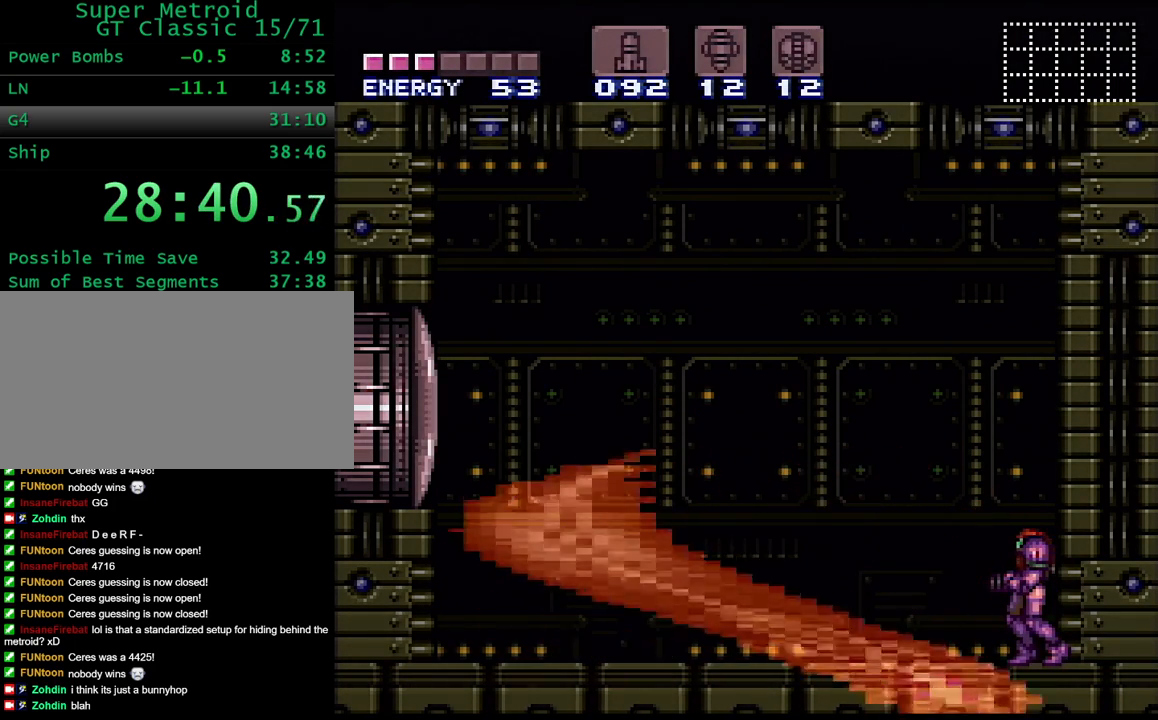
{"buttons": [], "events": []}
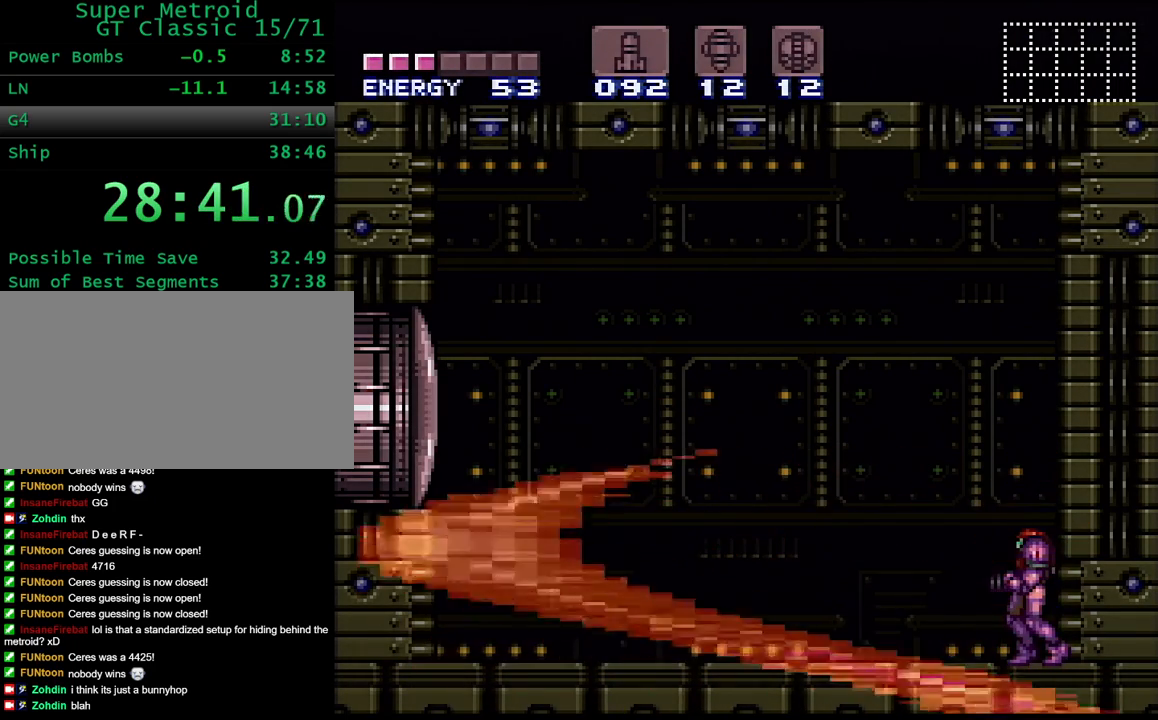
{"buttons": [], "events": []}
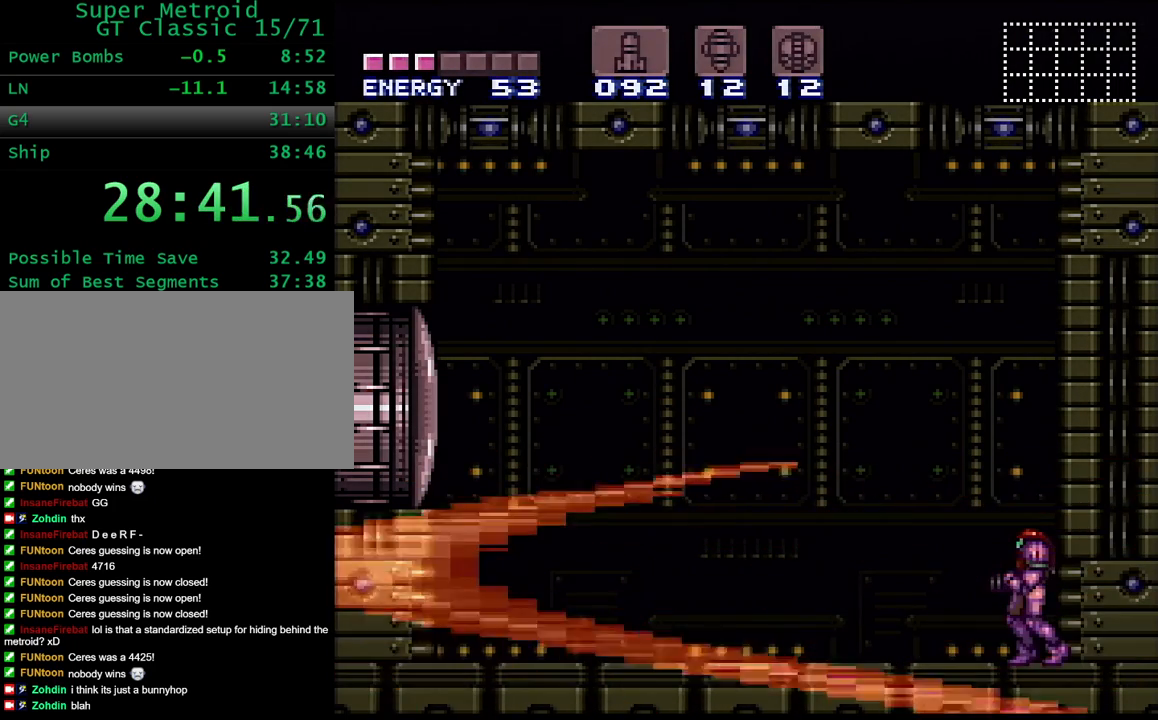
{"buttons": [], "events": []}
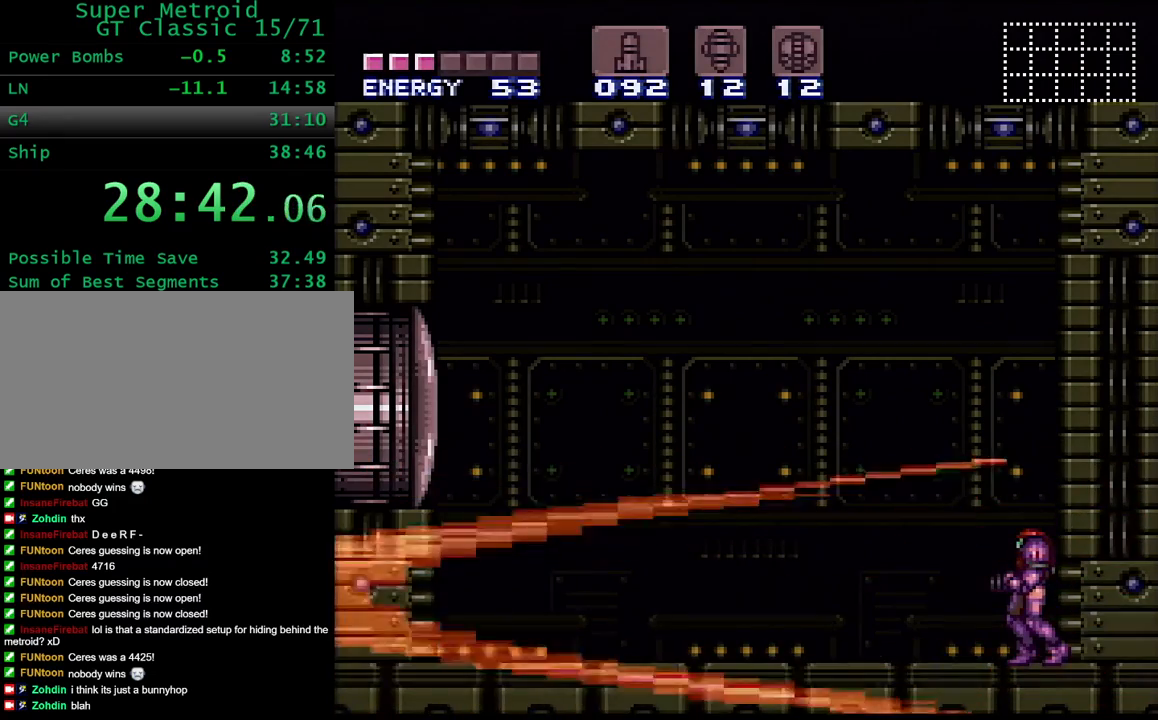
{"buttons": [], "events": []}
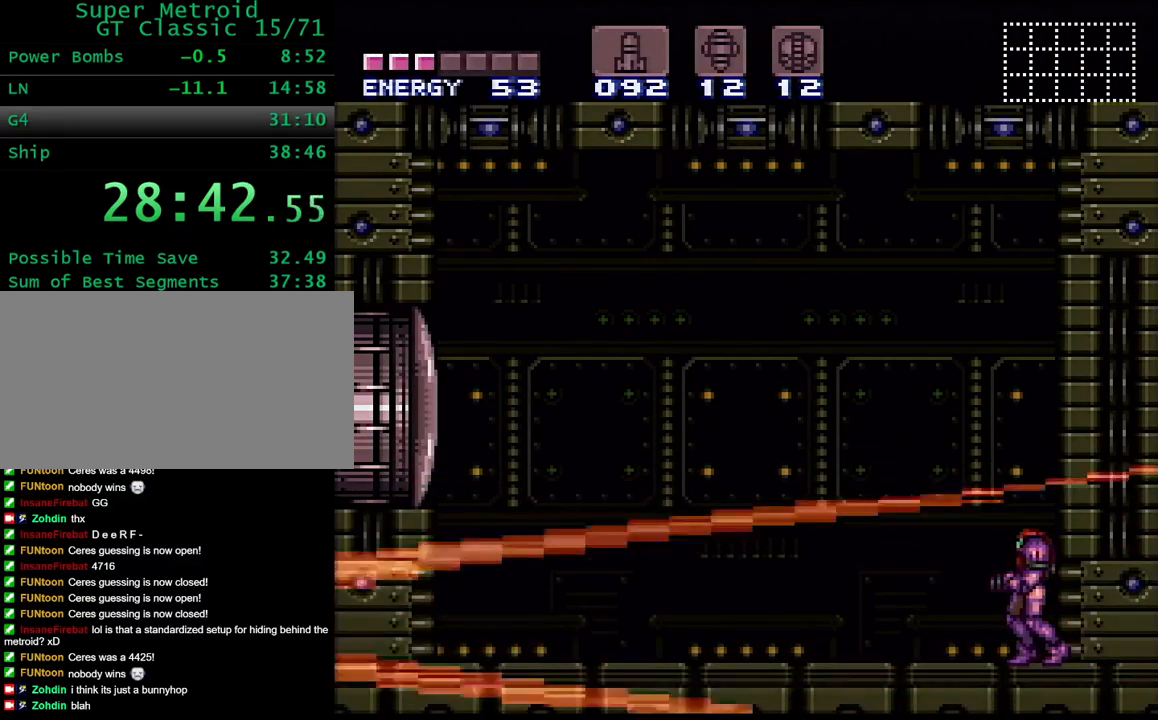
{"buttons": [], "events": []}
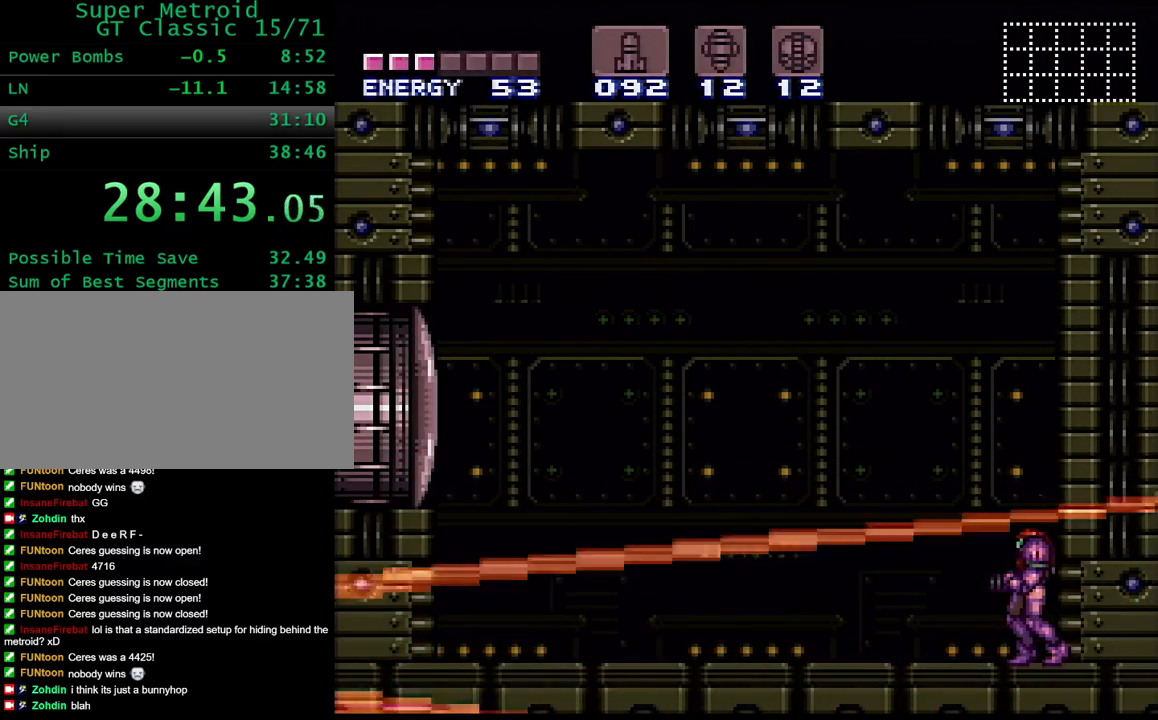
{"buttons": [], "events": []}
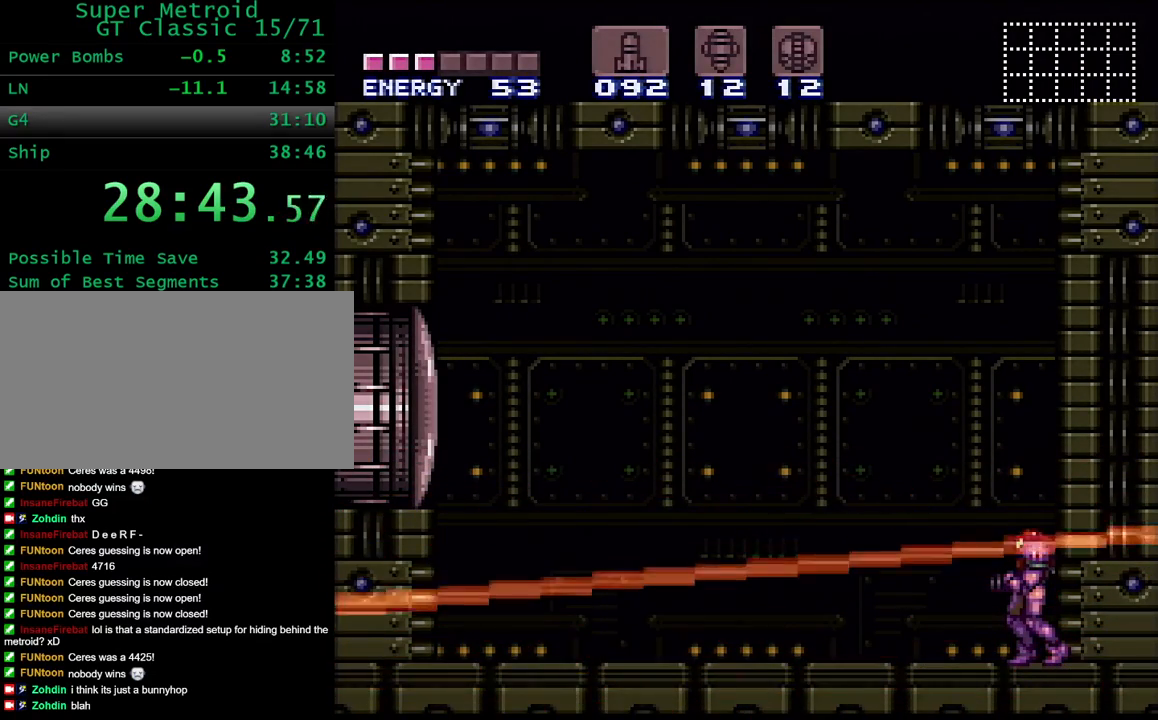
{"buttons": [], "events": []}
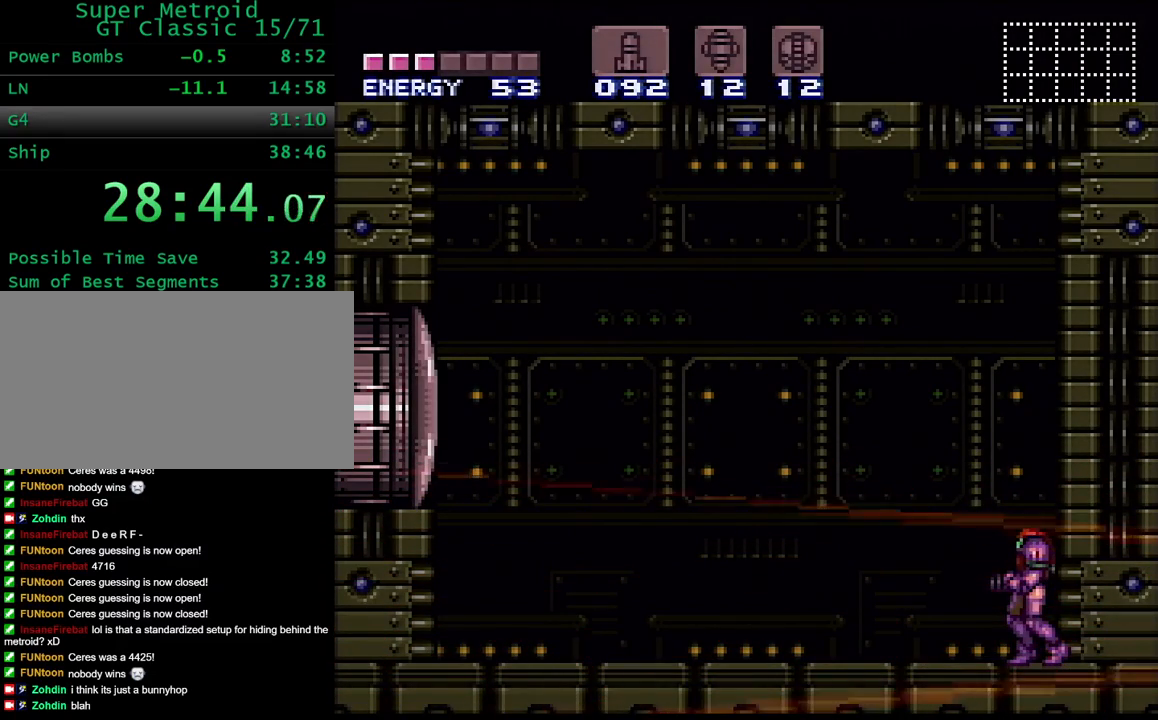
{"buttons": ["B"], "events": [[83, "B", "down"]]}
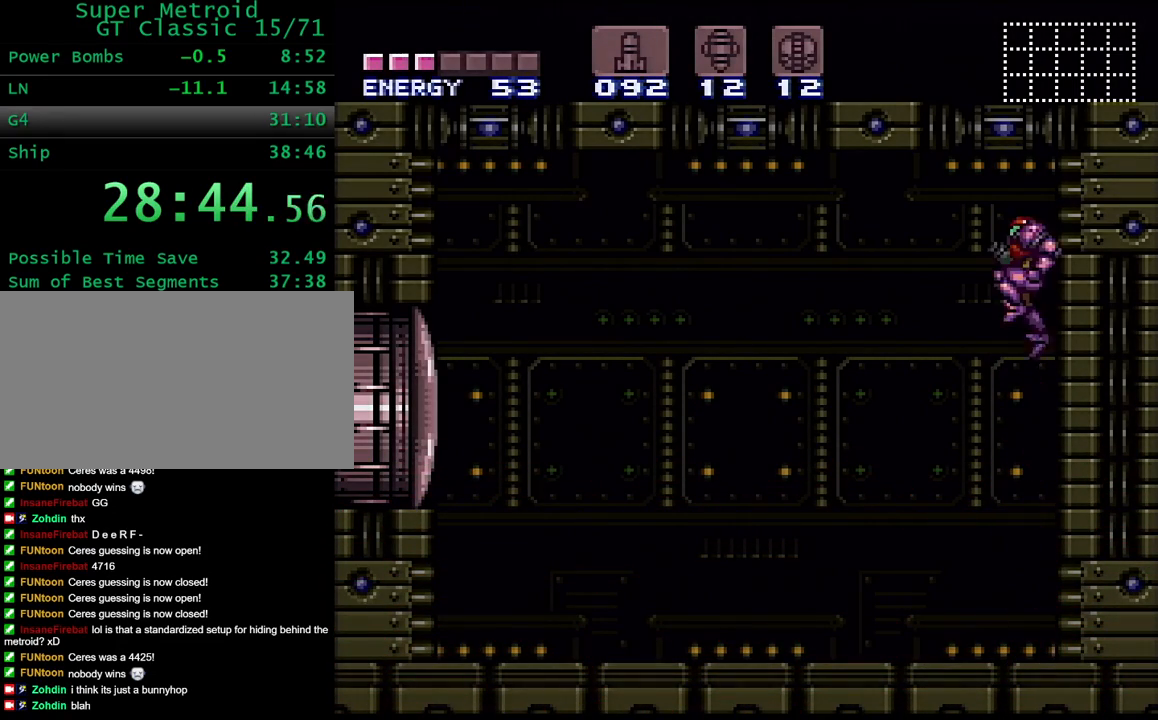
{"buttons": [], "events": [[117, "B", "up"], [167, "DPAD_DOWN", "down"], [267, "DPAD_DOWN", "up"], [333, "DPAD_DOWN", "down"], [483, "DPAD_DOWN", "up"]]}
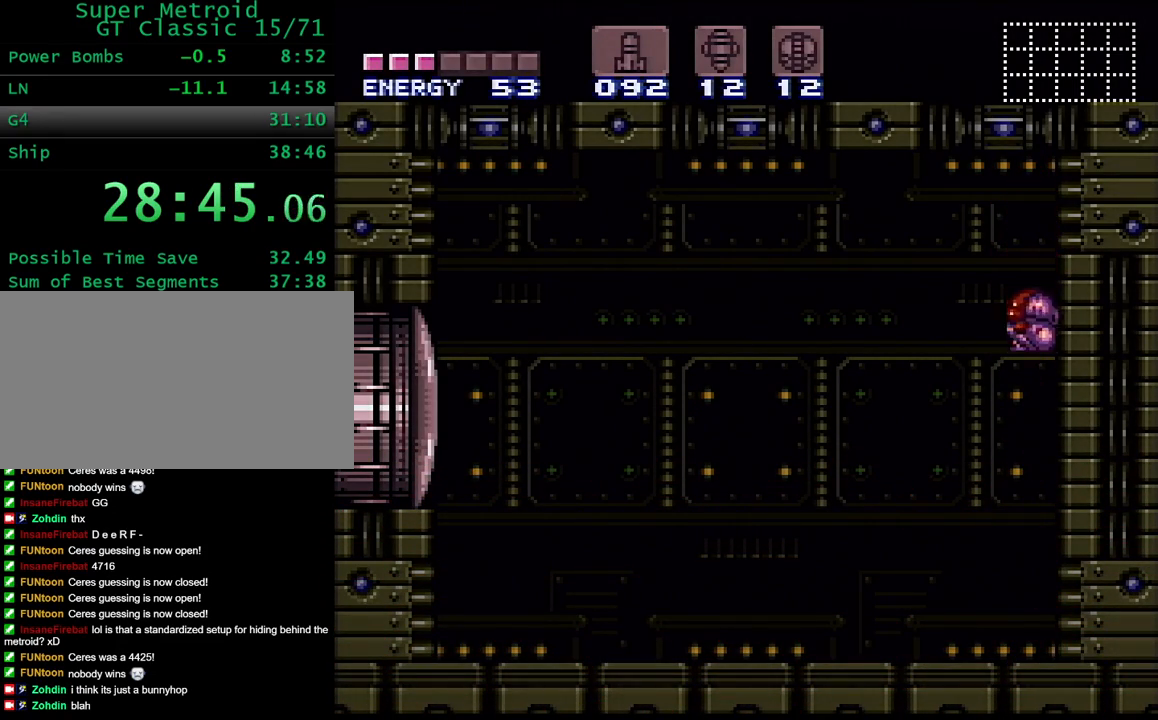
{"buttons": ["Y"], "events": [[133, "X", "down"], [283, "X", "up"], [300, "DPAD_UP", "down"], [417, "Y", "down"], [483, "DPAD_UP", "up"]]}
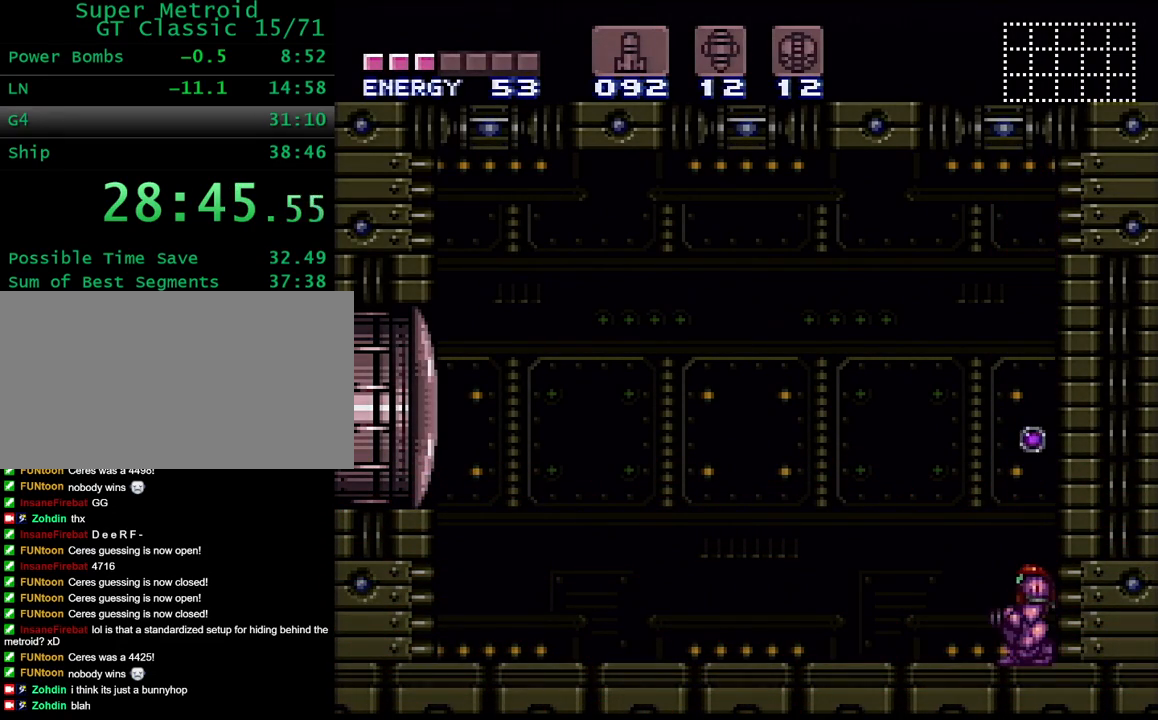
{"buttons": ["Y", "DPAD_UP", "DPAD_LEFT"], "events": [[300, "DPAD_LEFT", "down"], [317, "DPAD_UP", "down"]]}
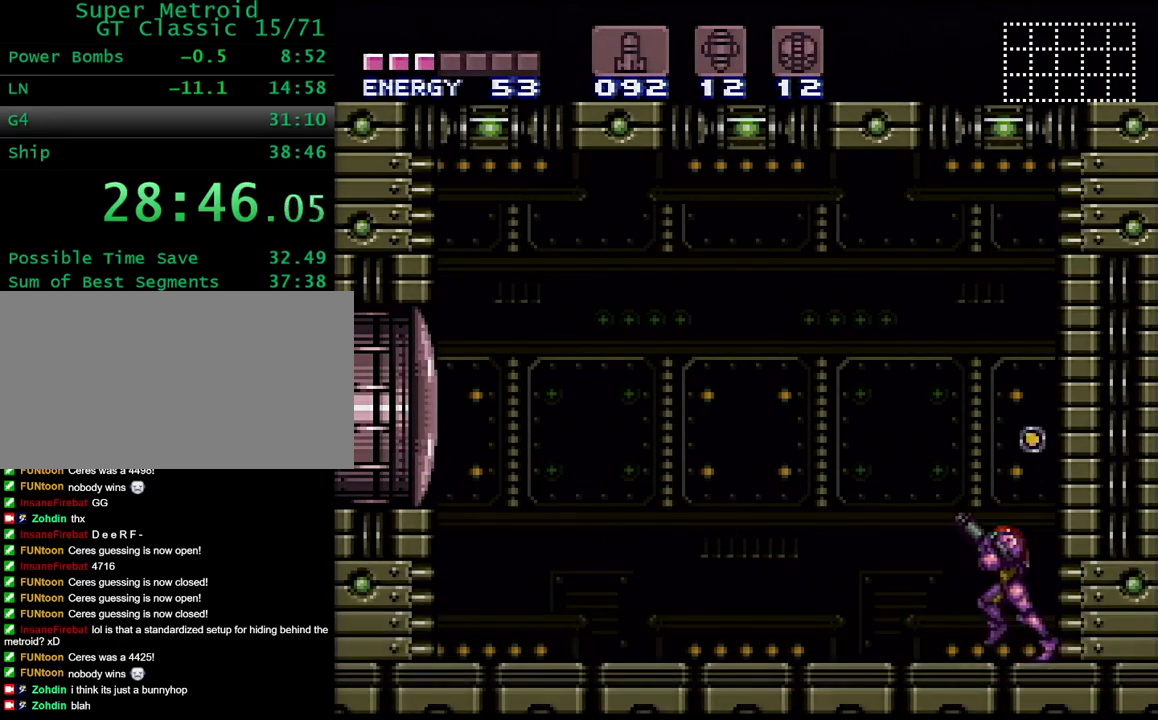
{"buttons": ["B", "Y", "DPAD_LEFT"], "events": [[250, "X", "down"], [433, "X", "up"], [467, "DPAD_UP", "up"], [483, "B", "down"]]}
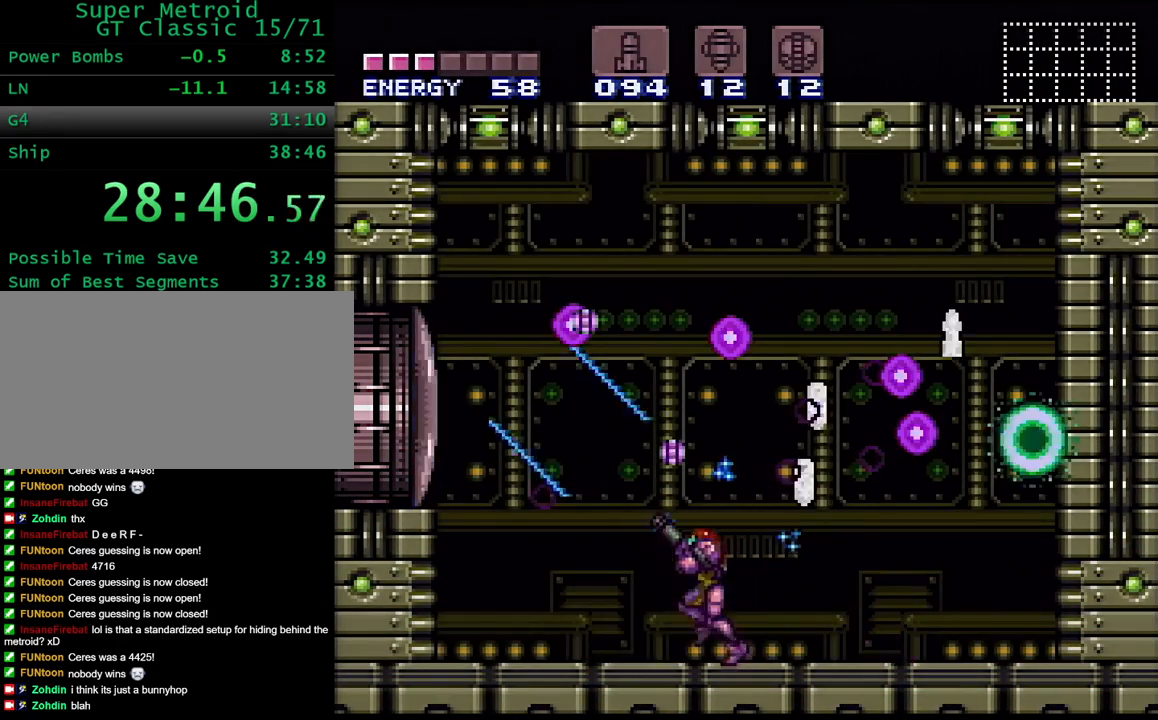
{"buttons": ["B", "Y"], "events": [[100, "DPAD_LEFT", "up"], [183, "DPAD_DOWN", "down"], [200, "B", "up"], [250, "Y", "up"], [283, "DPAD_DOWN", "up"], [300, "Y", "down"], [333, "B", "down"]]}
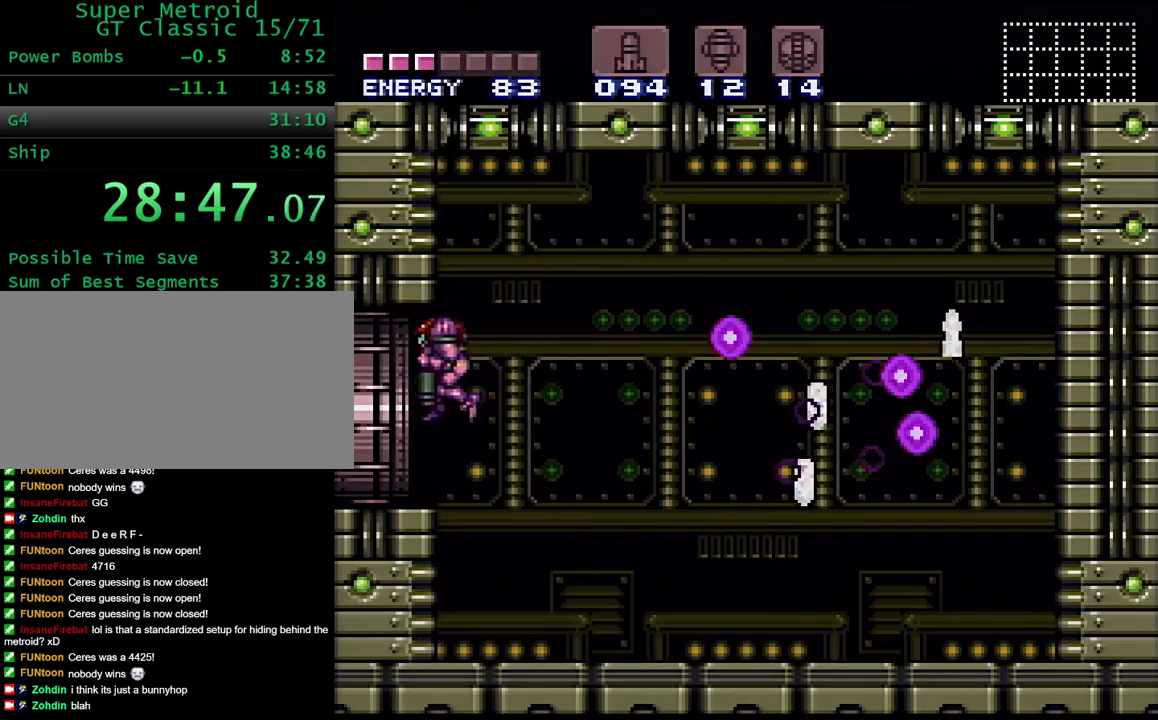
{"buttons": ["Y"], "events": [[317, "B", "up"]]}
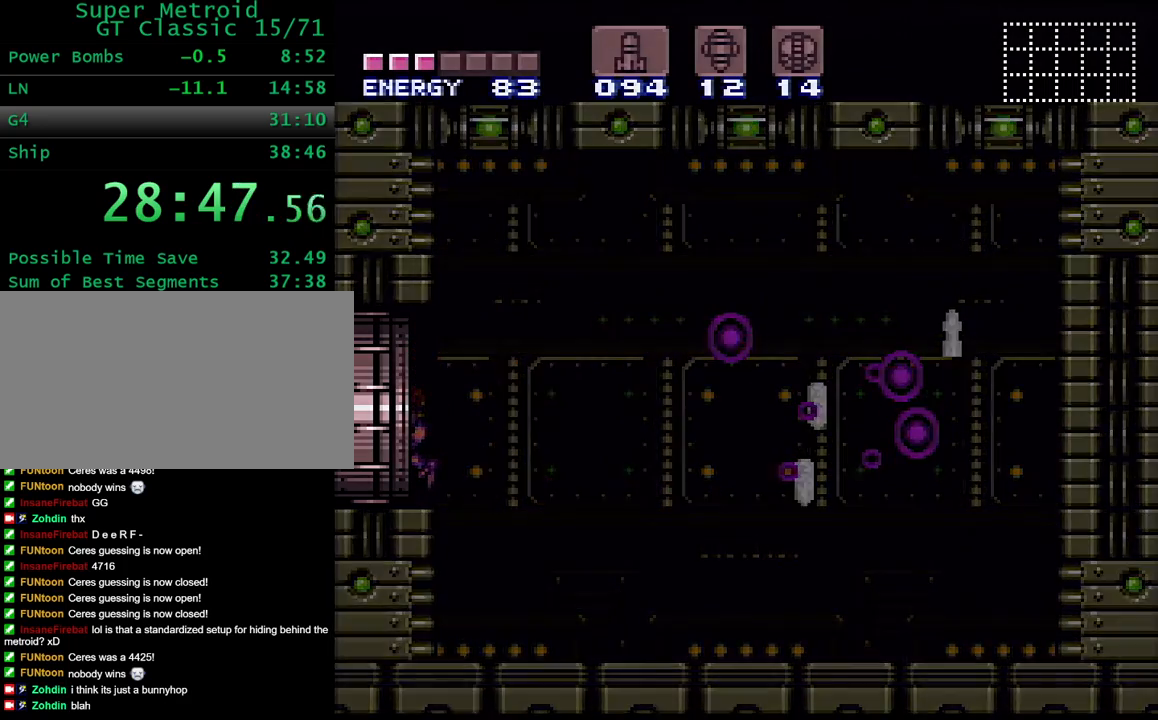
{"buttons": ["Y", "DPAD_LEFT"], "events": [[217, "DPAD_LEFT", "down"]]}
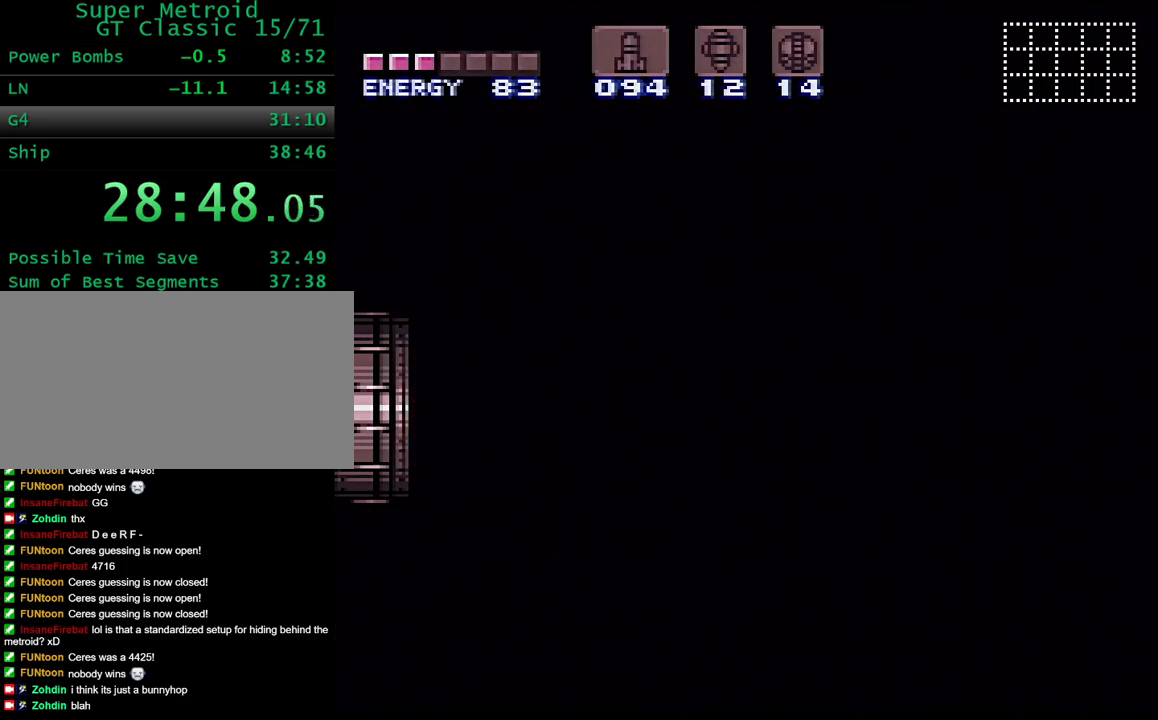
{"buttons": ["Y"], "events": [[50, "DPAD_LEFT", "up"], [67, "DPAD_LEFT", "down"], [500, "DPAD_LEFT", "up"]]}
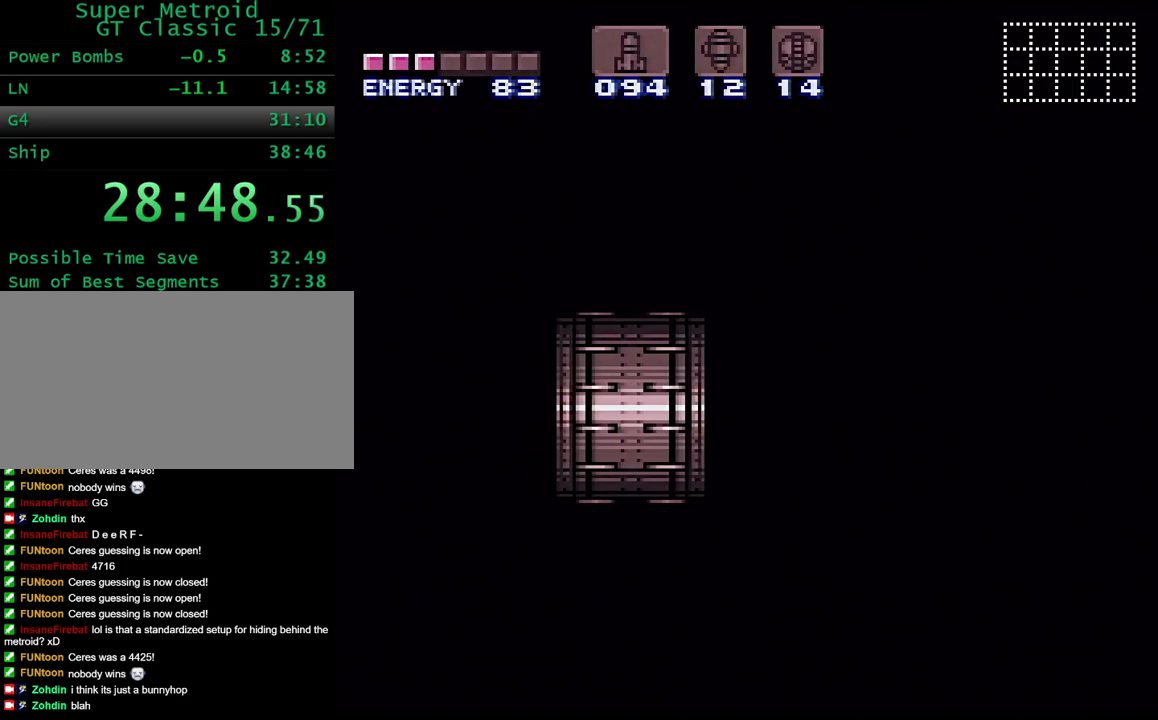
{"buttons": ["Y", "DPAD_LEFT"], "events": [[150, "DPAD_LEFT", "down"]]}
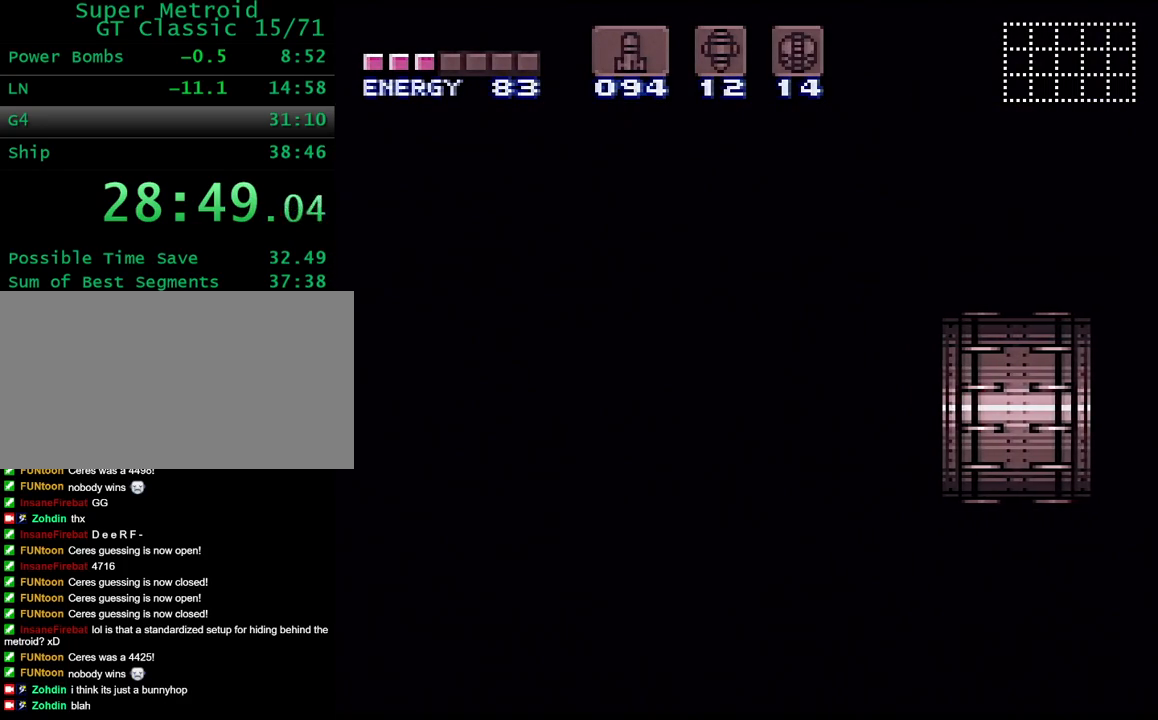
{"buttons": ["Y"], "events": [[417, "DPAD_LEFT", "up"]]}
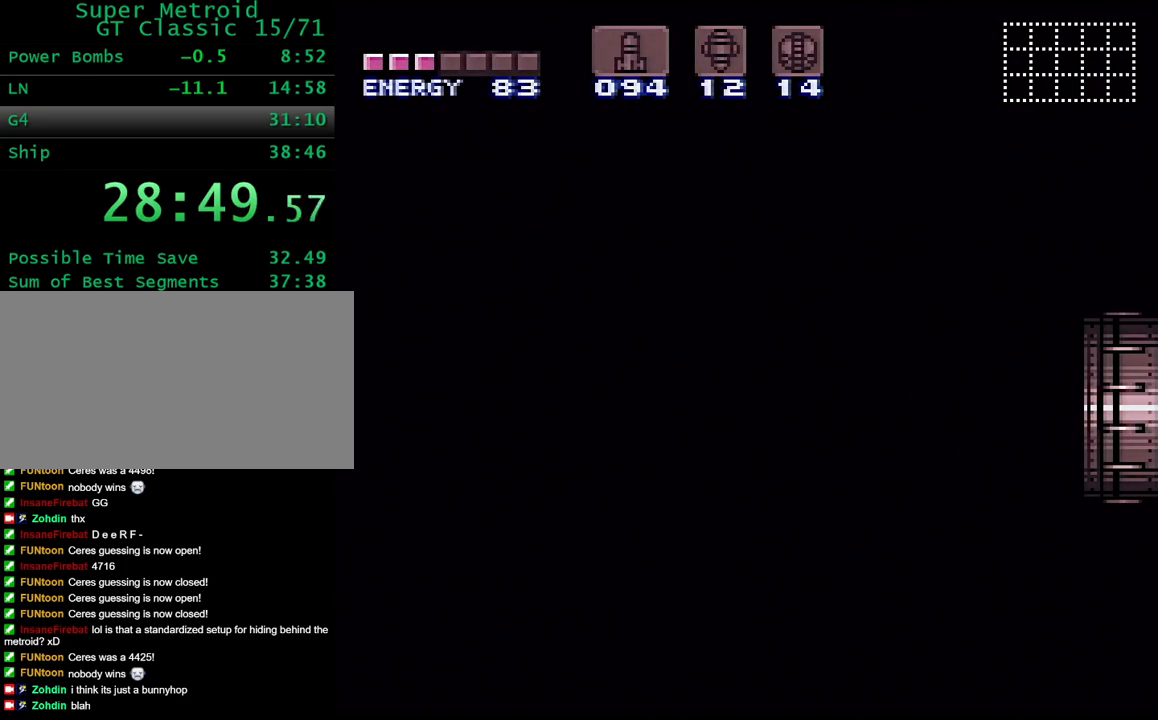
{"buttons": ["Y"], "events": []}
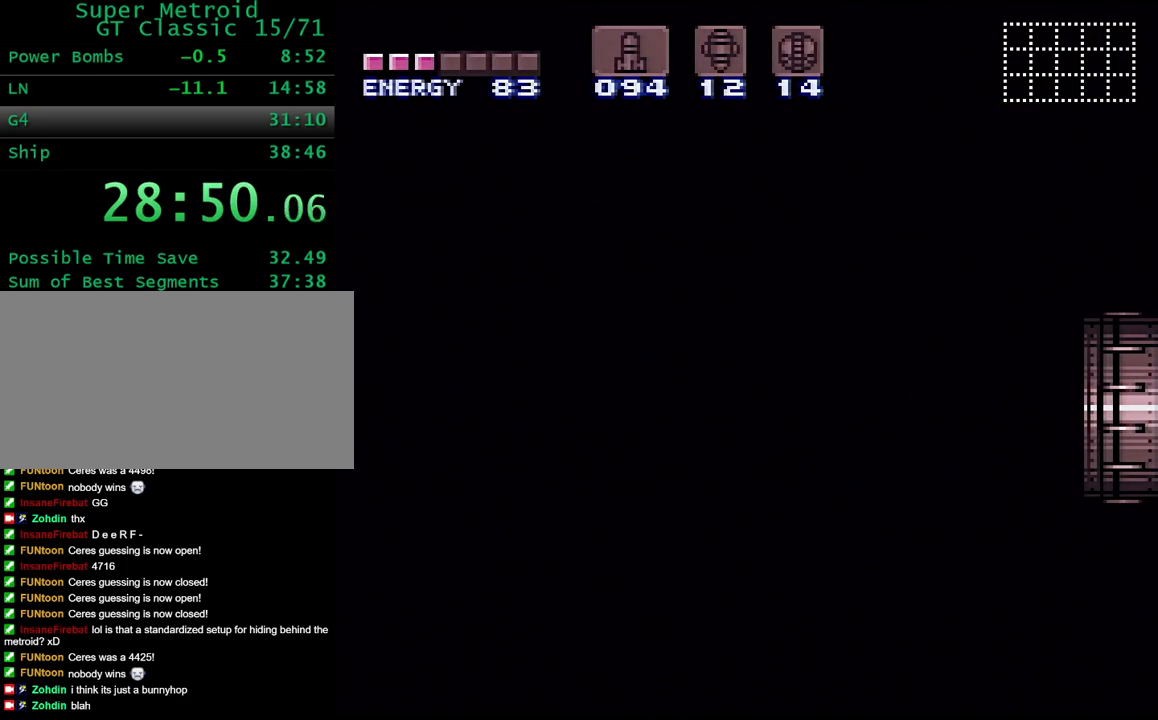
{"buttons": ["Y", "DPAD_LEFT"], "events": [[450, "DPAD_LEFT", "down"]]}
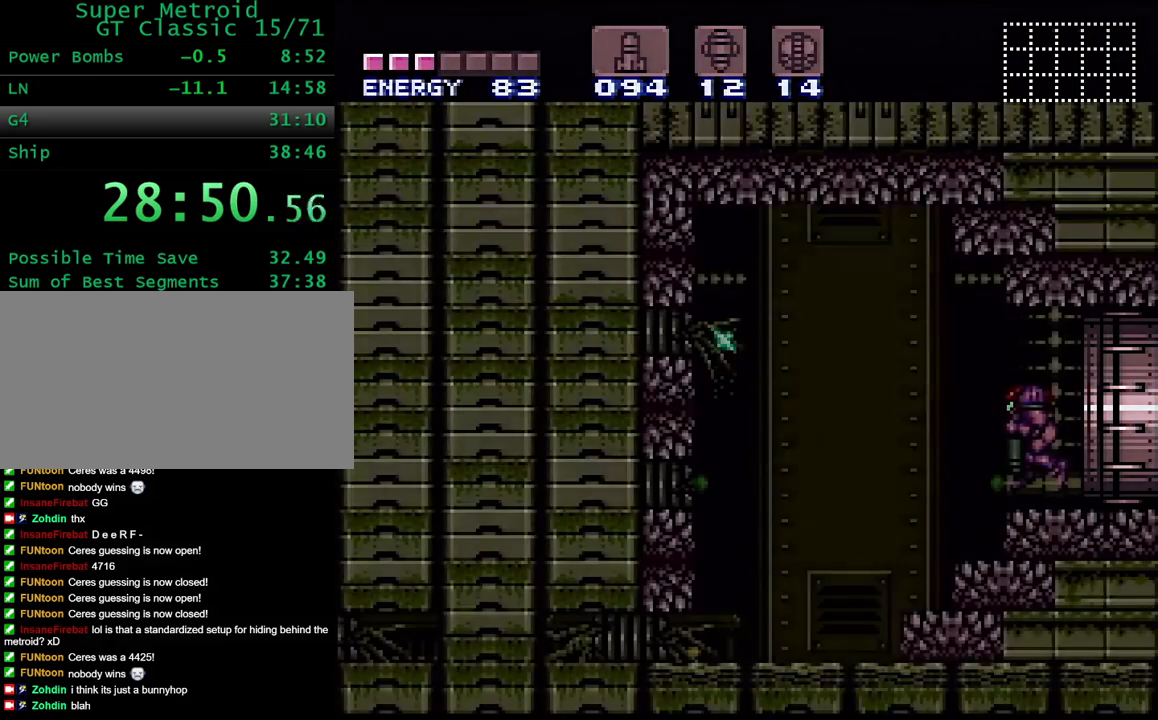
{"buttons": ["Y", "DPAD_LEFT"], "events": [[83, "Y", "up"], [133, "Y", "down"], [317, "B", "down"], [433, "B", "up"]]}
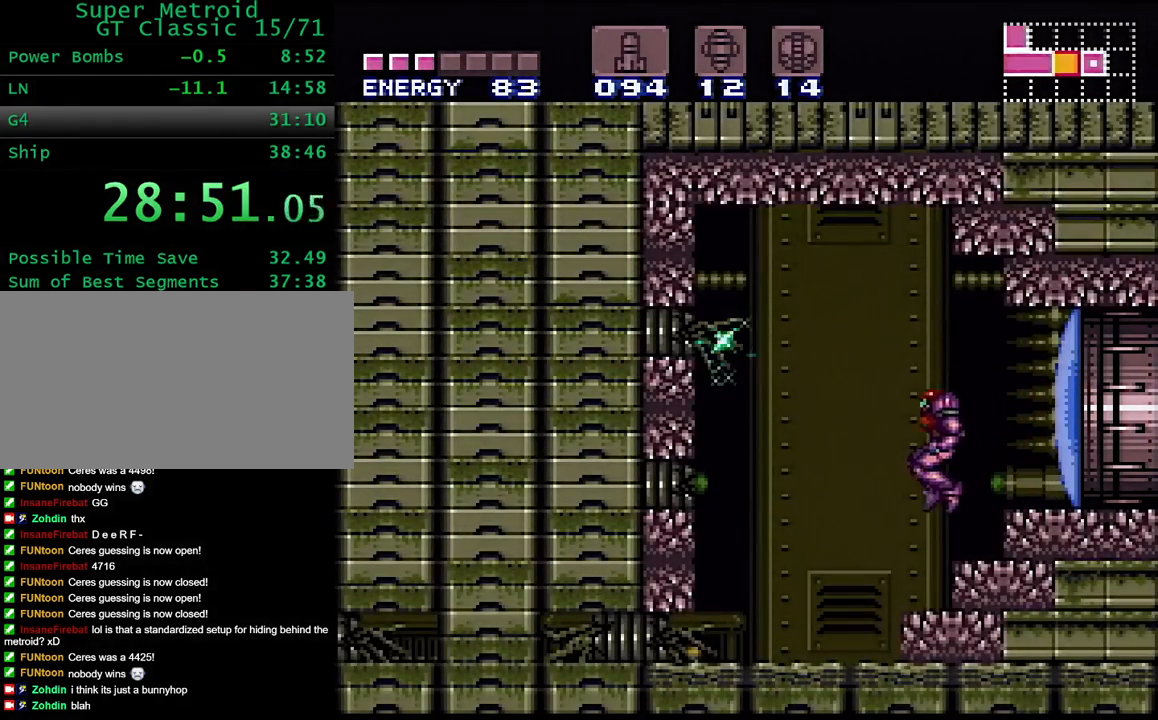
{"buttons": ["Y", "DPAD_LEFT"], "events": [[83, "DPAD_LEFT", "up"], [200, "DPAD_DOWN", "down"], [250, "DPAD_DOWN", "up"], [317, "DPAD_DOWN", "down"], [433, "DPAD_DOWN", "up"], [483, "DPAD_LEFT", "down"]]}
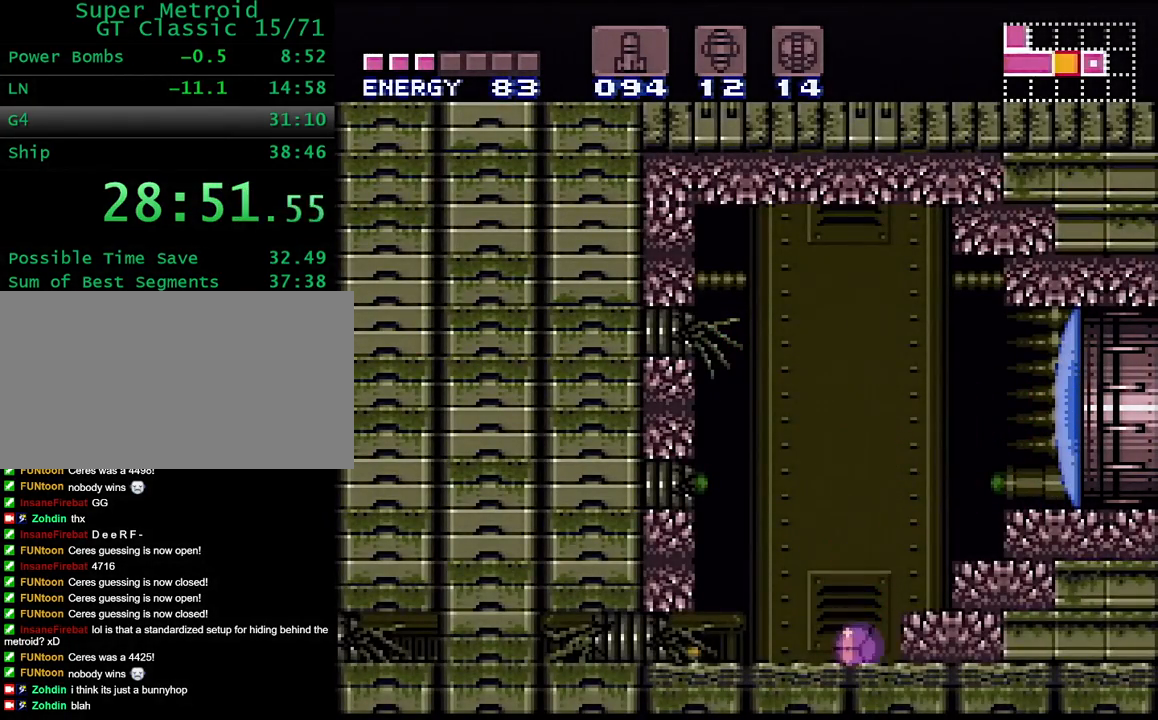
{"buttons": ["Y", "DPAD_LEFT"], "events": []}
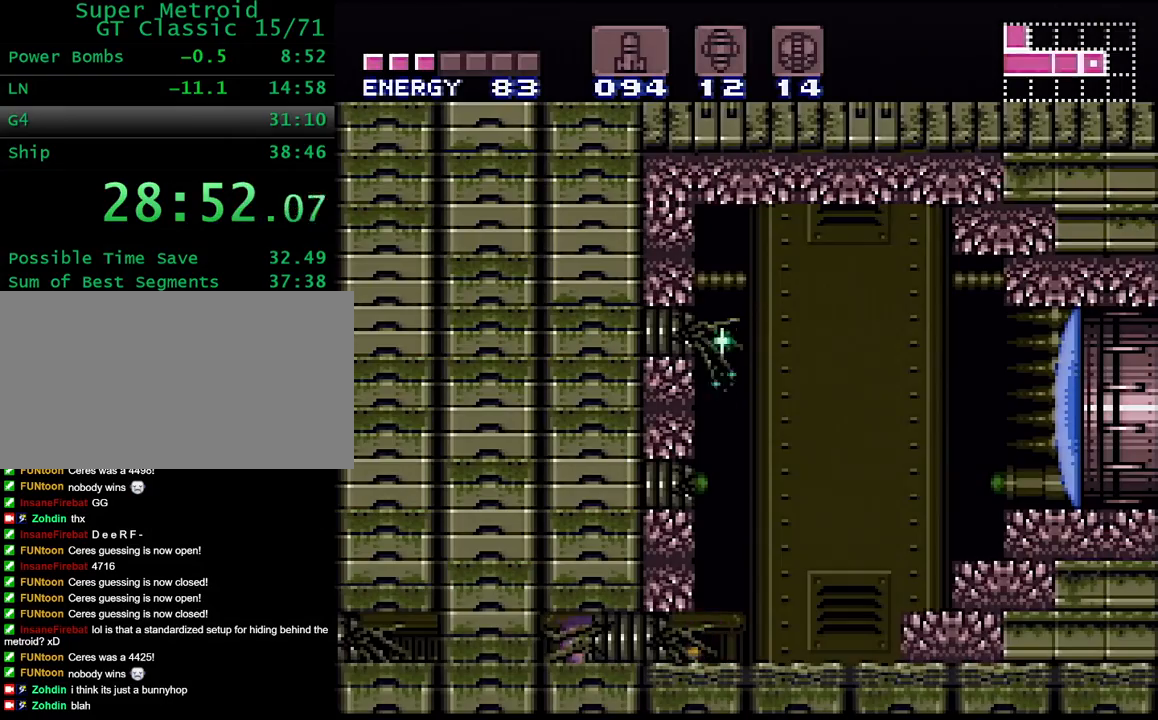
{"buttons": ["Y", "DPAD_RIGHT"], "events": [[17, "X", "down"], [50, "DPAD_LEFT", "up"], [83, "DPAD_RIGHT", "down"], [150, "X", "up"]]}